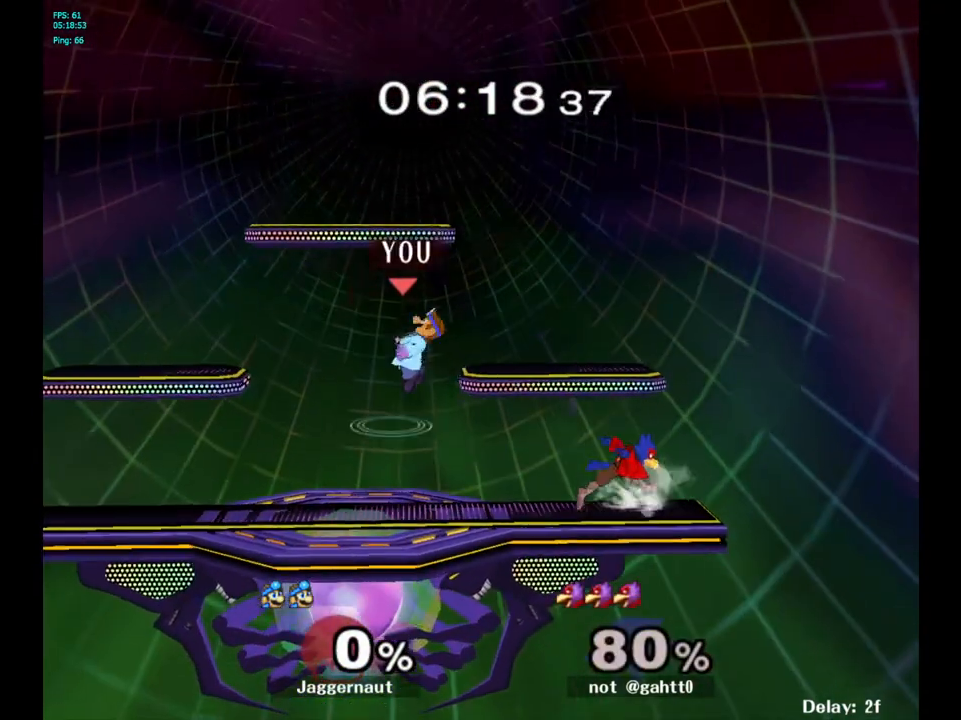
Gameplay with a controller (Nintendo layout); each line is a JSON object with the inputs held at the frame after it. "events" lists button and stick changes between this image and that frame as [ms after this image, input, new state], when the widget could be followed in between. Not read: L3 R3.
{"buttons": [], "left_stick": "down-left", "right_stick": "center", "events": [[100, "Y", "up"], [367, "left_stick", "down"], [483, "left_stick", "down-left"]]}
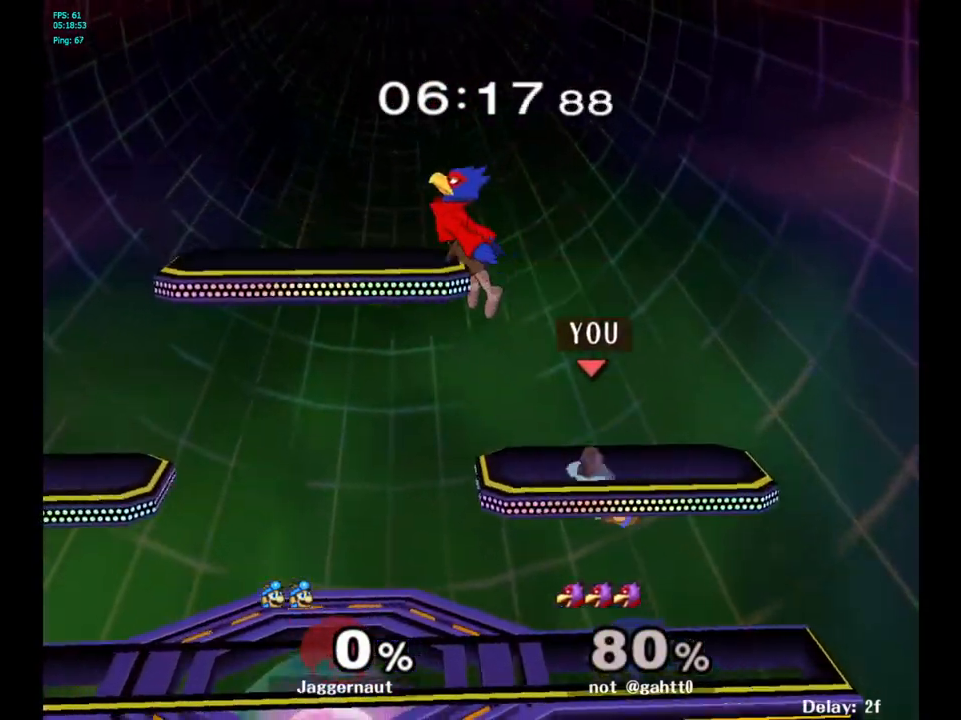
{"buttons": [], "left_stick": "left", "right_stick": "center", "events": [[167, "left_stick", "center"], [300, "left_stick", "left"]]}
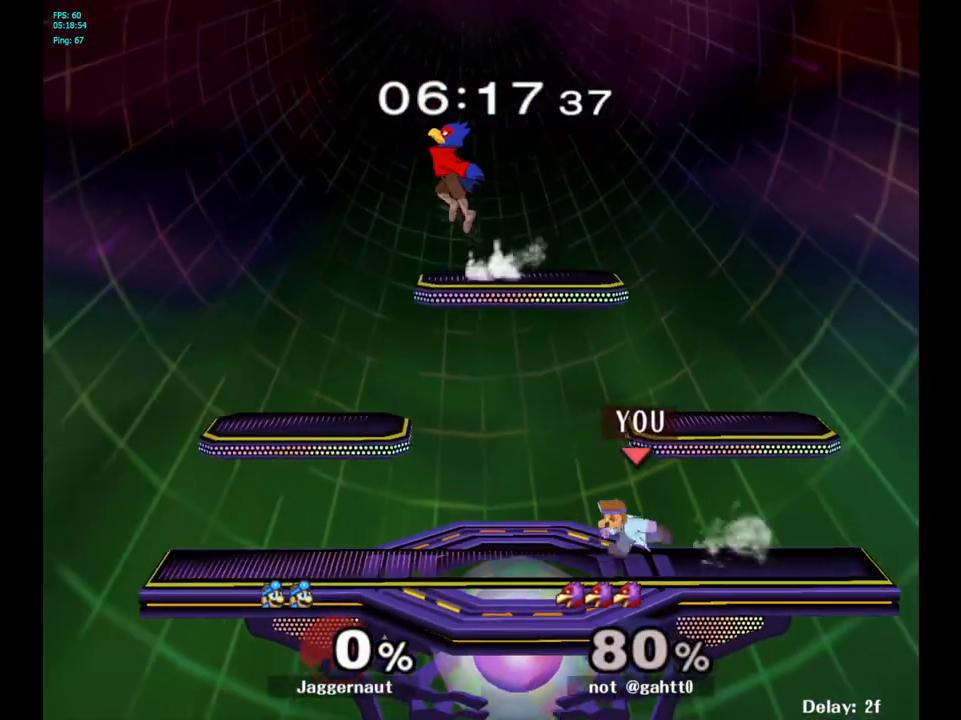
{"buttons": ["A", "Y"], "left_stick": "up", "right_stick": "center", "events": [[217, "Y", "down"], [267, "left_stick", "up-left"], [367, "A", "down"], [433, "left_stick", "up"]]}
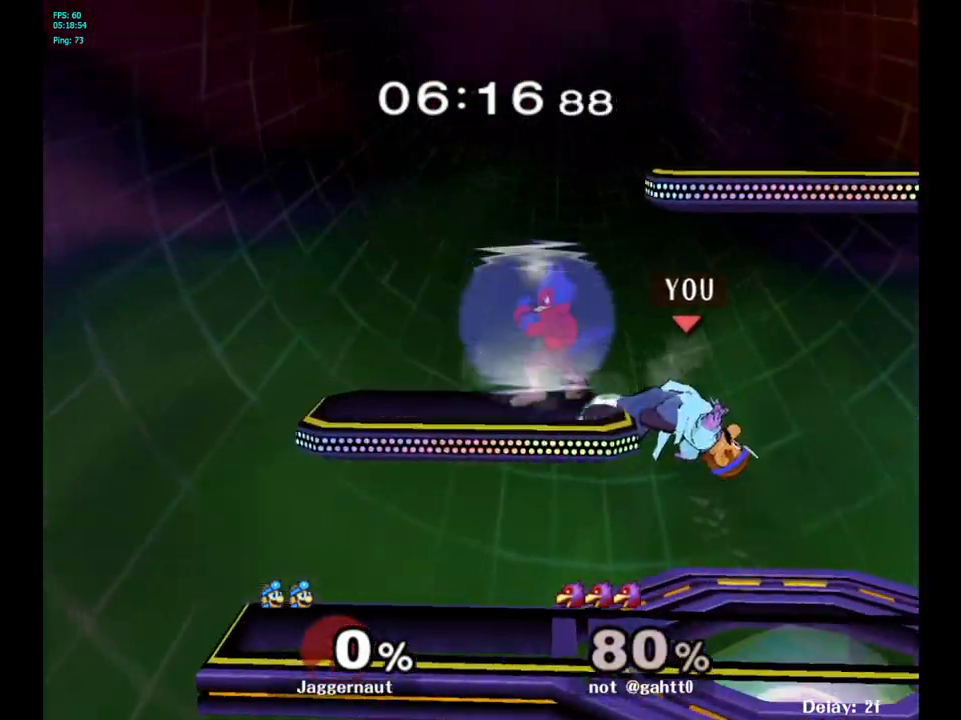
{"buttons": [], "left_stick": "right", "right_stick": "center", "events": [[17, "left_stick", "up-right"], [67, "A", "up"], [67, "Y", "up"], [417, "left_stick", "right"]]}
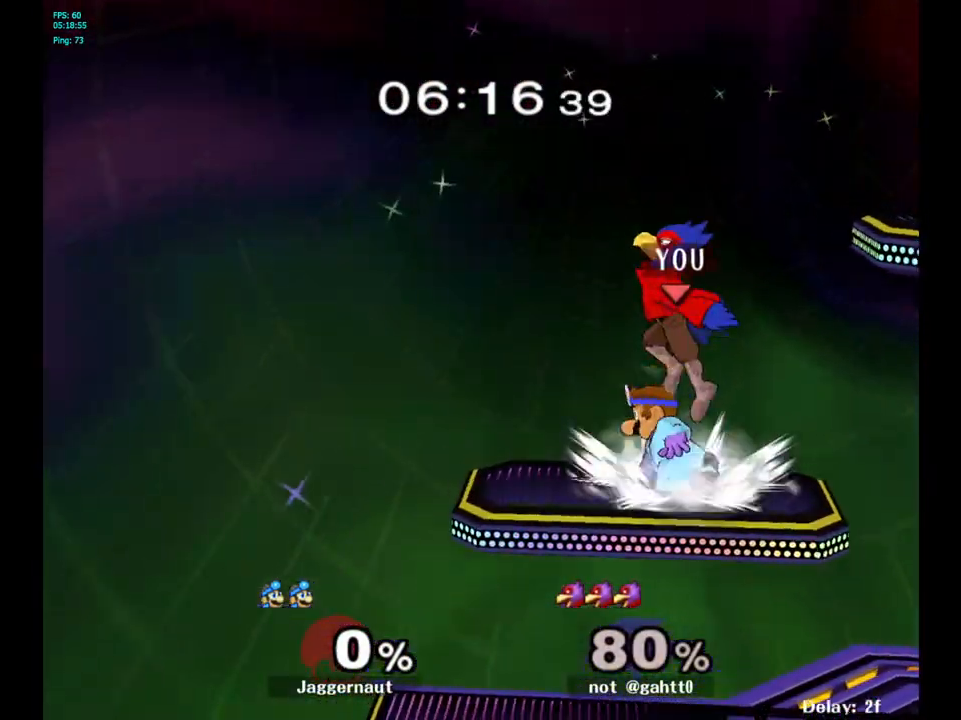
{"buttons": [], "left_stick": "center", "right_stick": "center", "events": [[17, "left_stick", "center"], [33, "R1", "down"], [467, "R1", "up"]]}
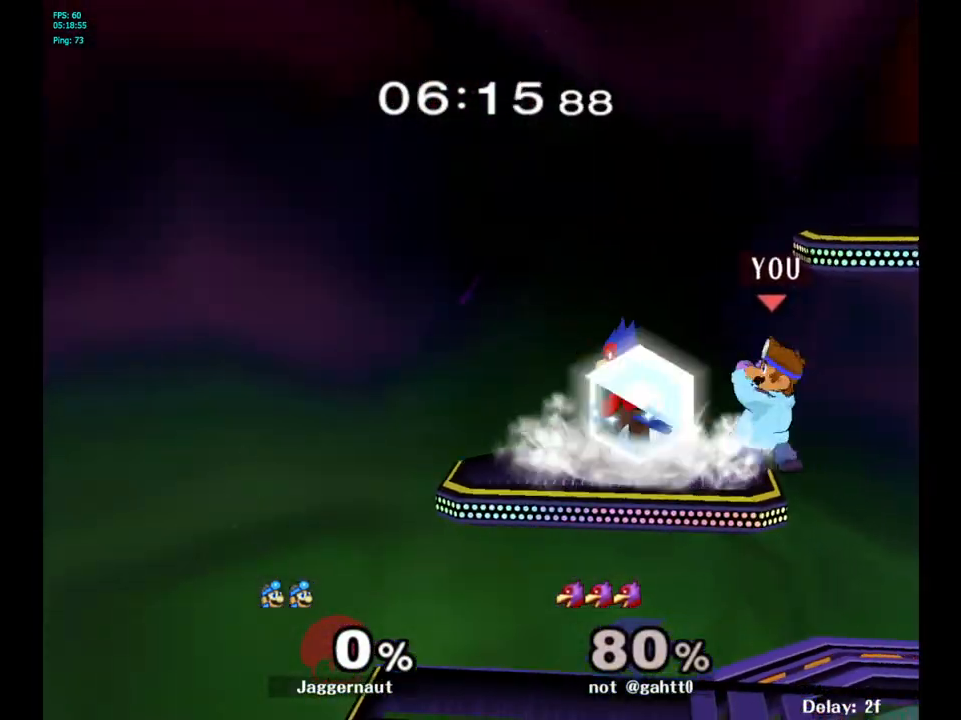
{"buttons": ["A"], "left_stick": "center", "right_stick": "center", "events": [[33, "A", "down"], [183, "A", "up"], [250, "A", "down"], [367, "A", "up"], [433, "A", "down"]]}
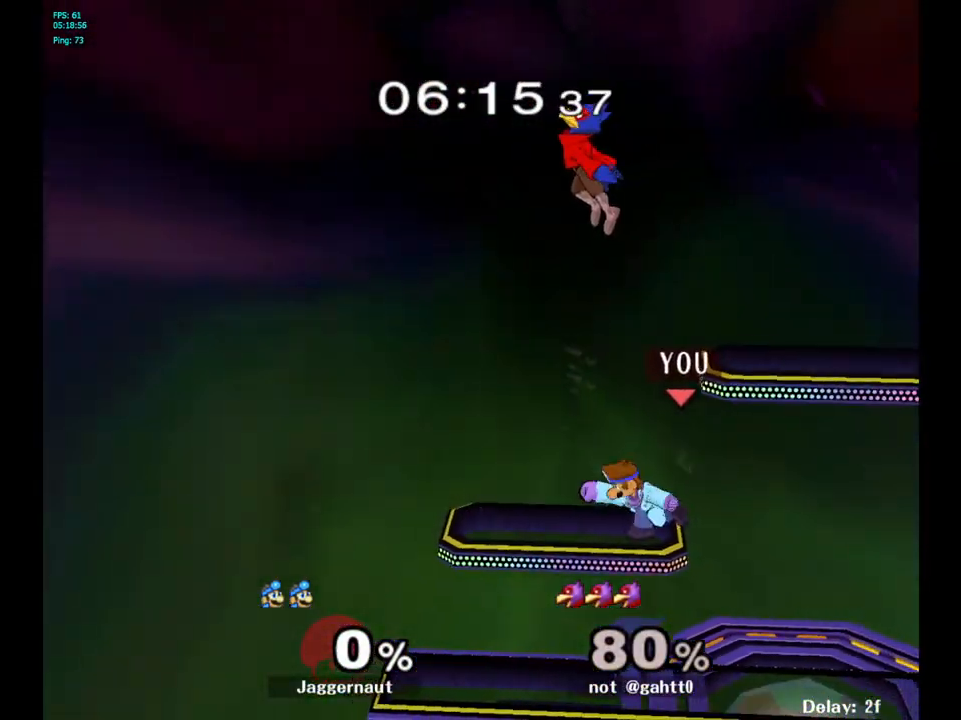
{"buttons": ["R1"], "left_stick": "center", "right_stick": "center", "events": [[33, "A", "up"], [200, "R1", "down"]]}
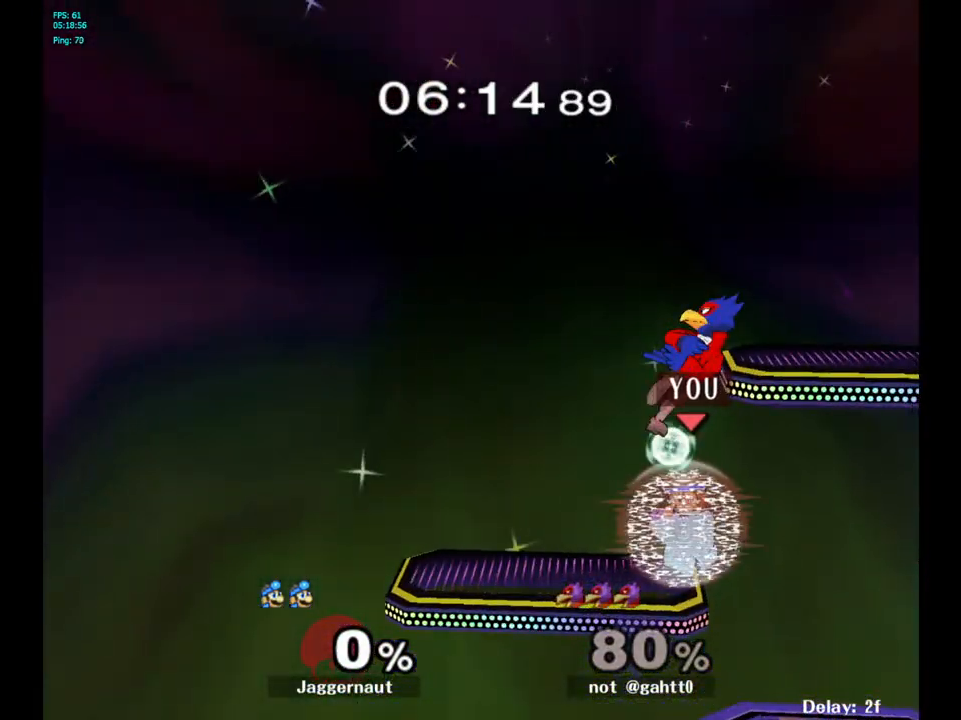
{"buttons": ["R1"], "left_stick": "center", "right_stick": "center", "events": []}
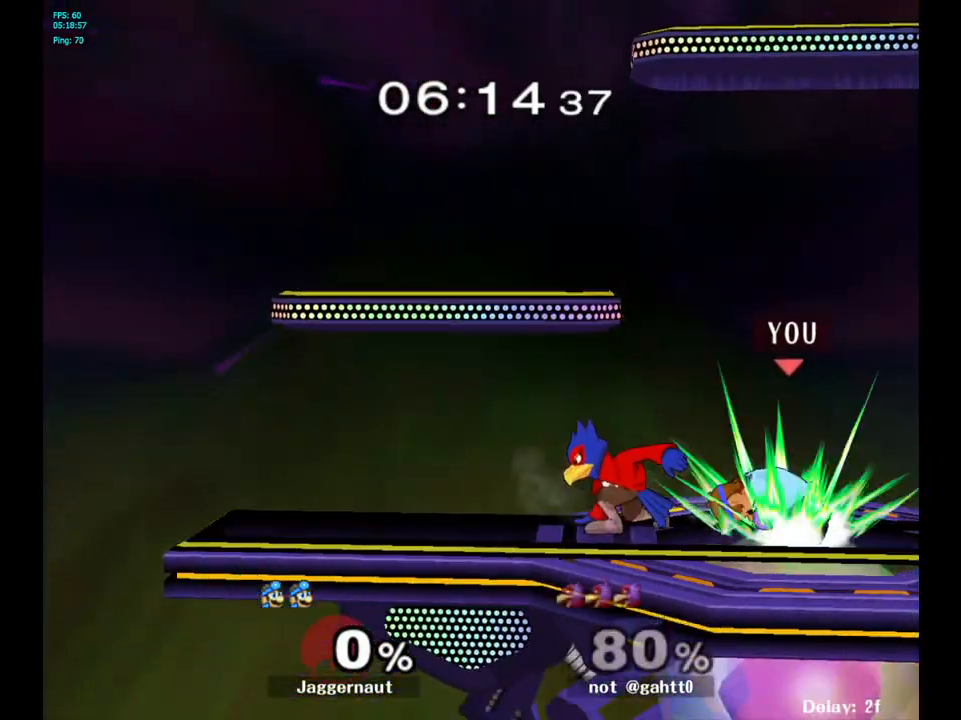
{"buttons": ["A", "R1"], "left_stick": "center", "right_stick": "center", "events": [[483, "A", "down"]]}
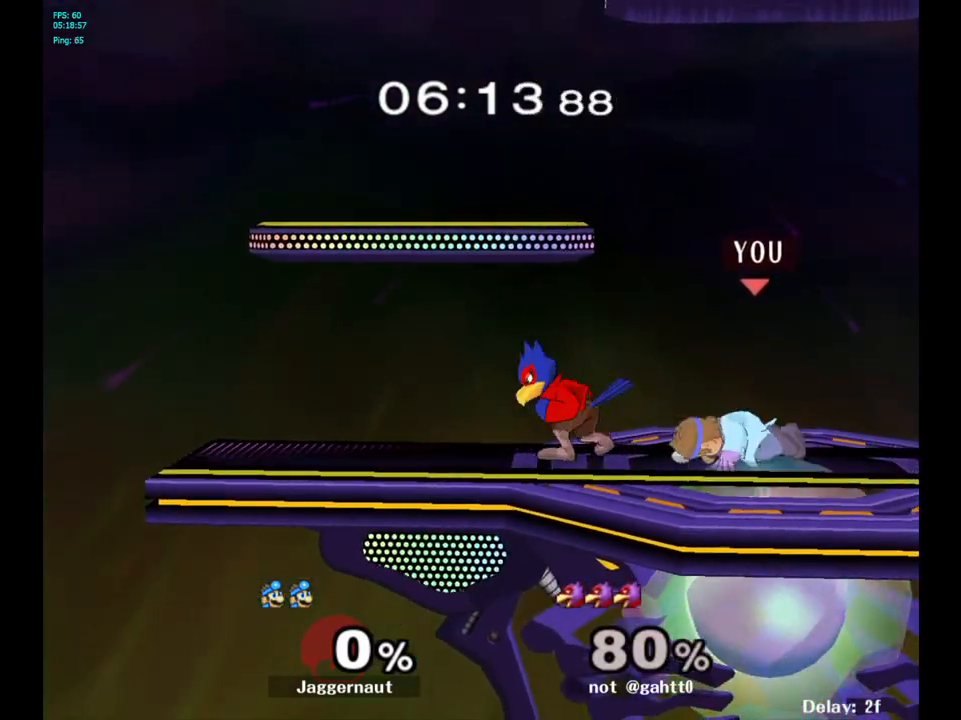
{"buttons": [], "left_stick": "center", "right_stick": "center", "events": [[150, "A", "up"], [300, "R1", "up"]]}
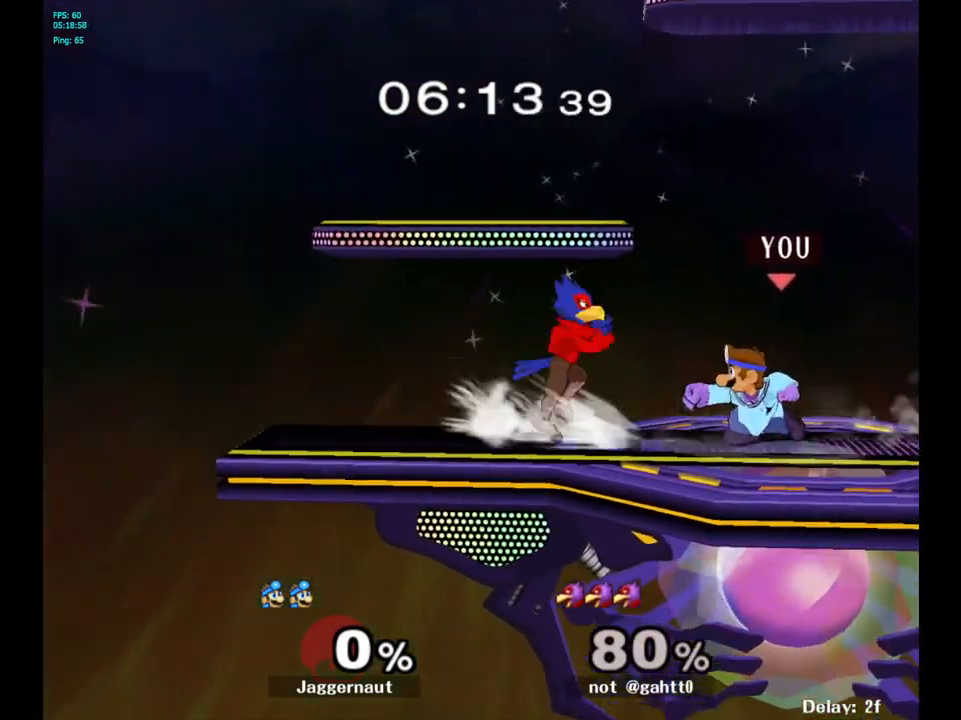
{"buttons": ["R1"], "left_stick": "center", "right_stick": "center", "events": [[17, "R1", "down"]]}
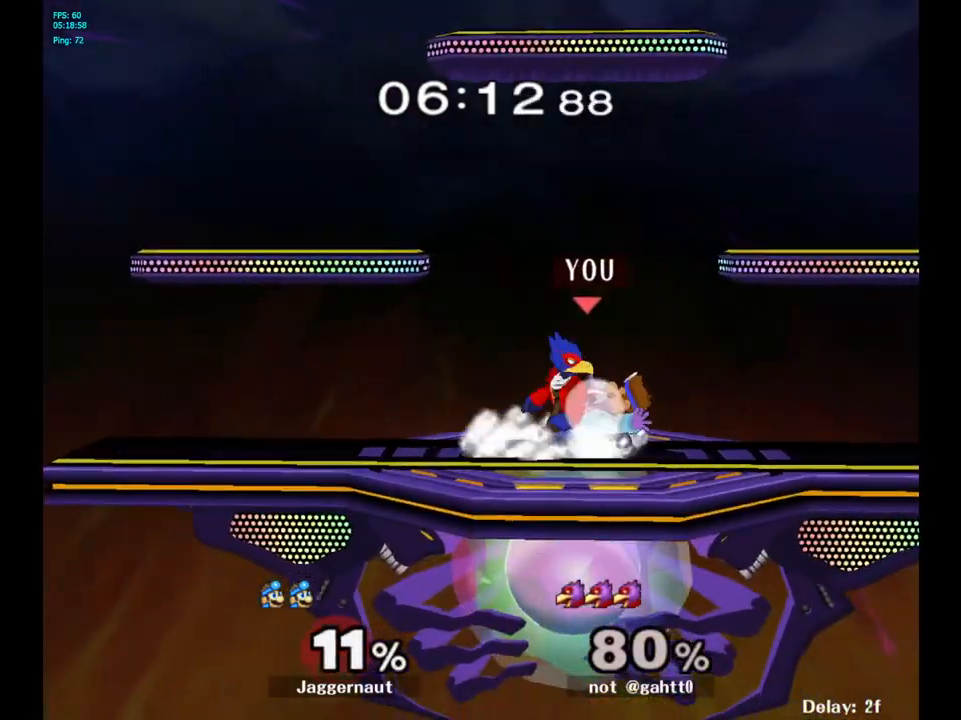
{"buttons": ["R1"], "left_stick": "up", "right_stick": "up", "events": [[417, "left_stick", "up"], [483, "right_stick", "up"]]}
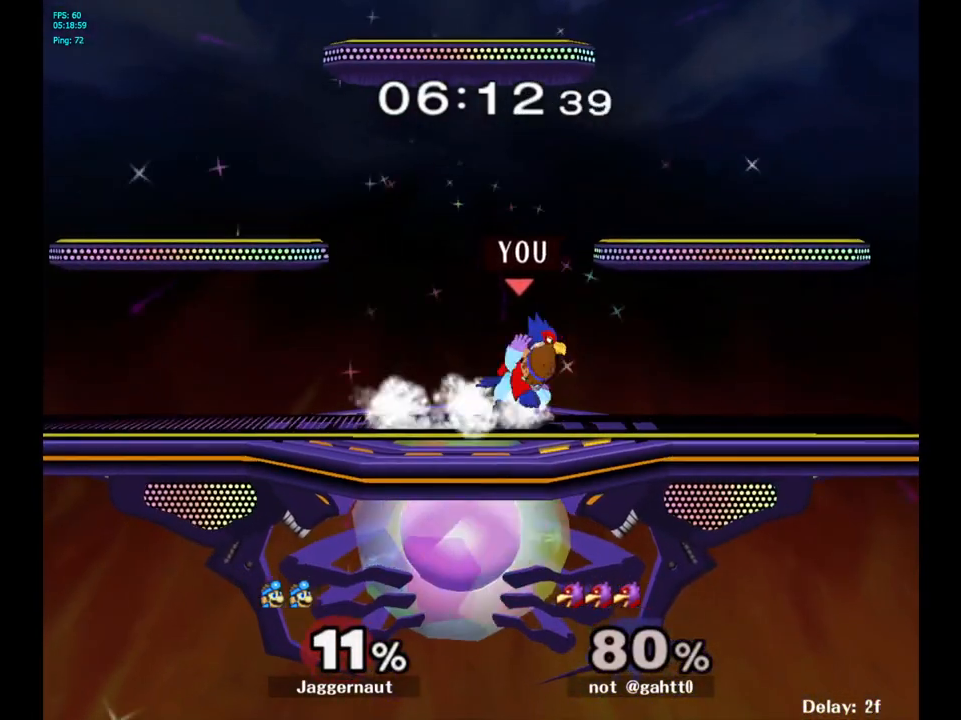
{"buttons": [], "left_stick": "center", "right_stick": "center", "events": [[17, "left_stick", "center"], [17, "right_stick", "center"], [467, "R1", "up"]]}
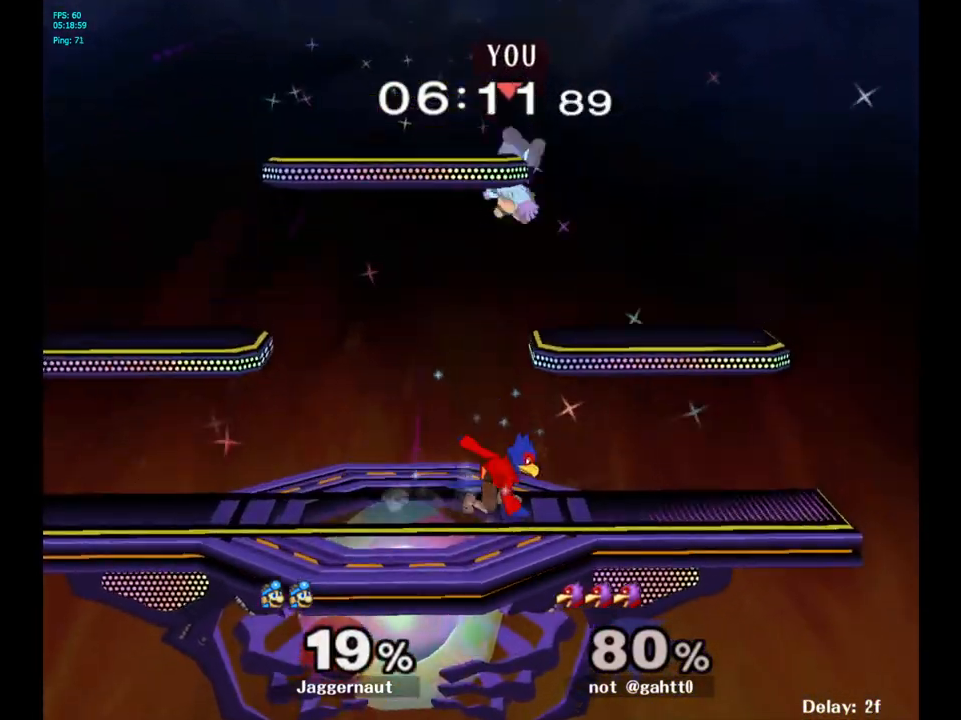
{"buttons": [], "left_stick": "up-right", "right_stick": "center", "events": [[383, "Y", "down"], [417, "left_stick", "up-right"], [467, "Y", "up"]]}
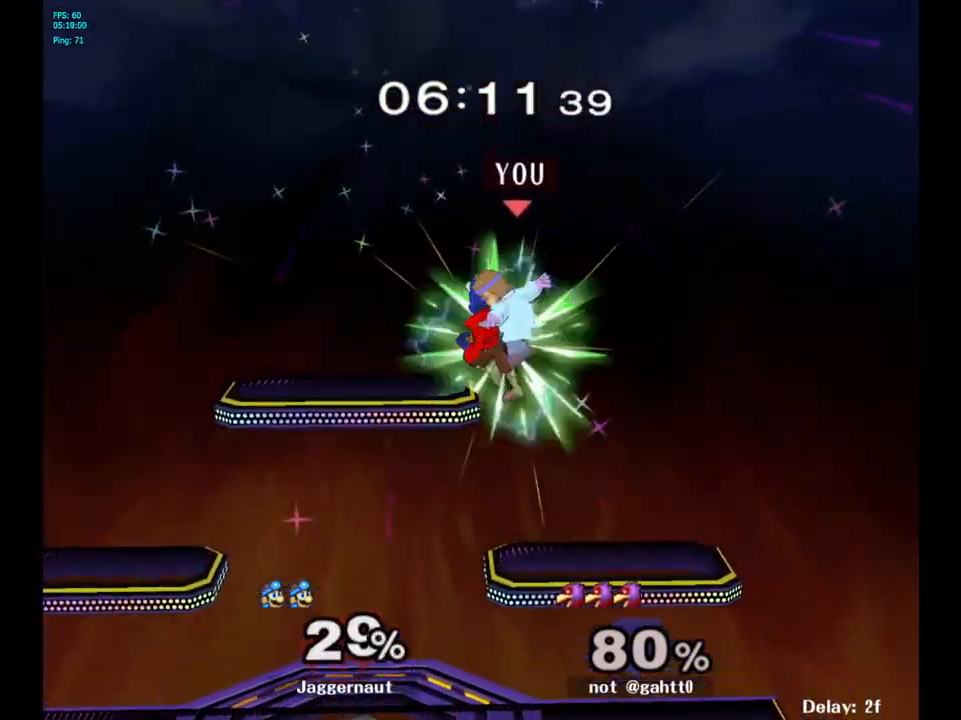
{"buttons": [], "left_stick": "up-right", "right_stick": "center", "events": [[50, "Y", "down"], [133, "Y", "up"], [200, "Y", "down"], [283, "Y", "up"], [350, "Y", "down"], [417, "Y", "up"]]}
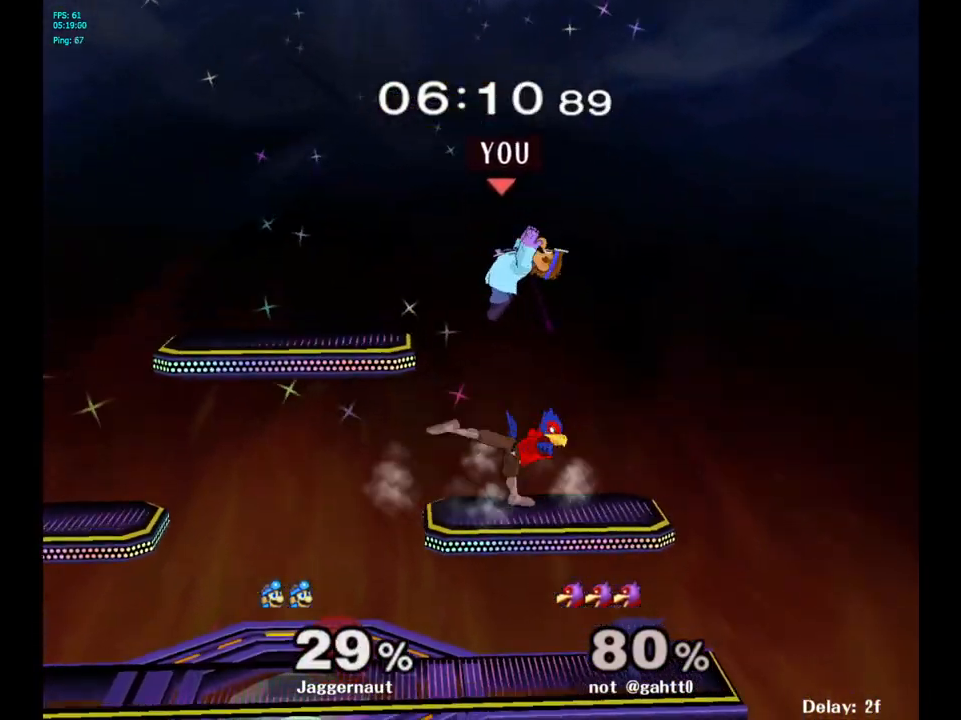
{"buttons": [], "left_stick": "left", "right_stick": "center", "events": [[133, "left_stick", "center"], [167, "right_stick", "down"], [233, "right_stick", "center"], [267, "left_stick", "down"], [467, "left_stick", "left"]]}
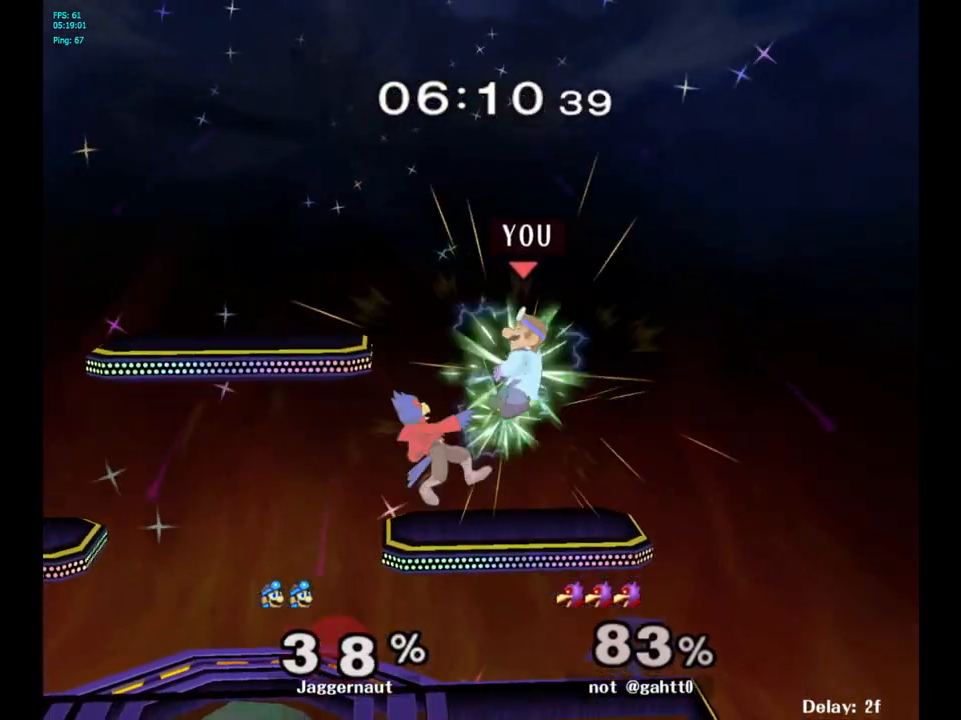
{"buttons": [], "left_stick": "center", "right_stick": "center", "events": [[67, "R1", "down"], [267, "left_stick", "center"], [400, "R1", "up"]]}
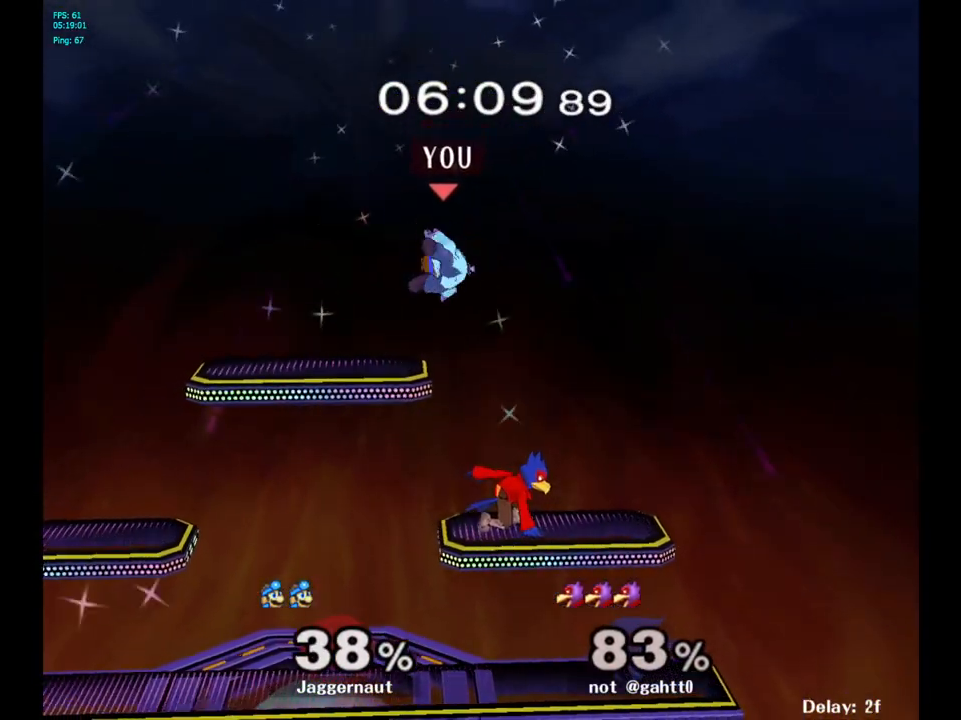
{"buttons": [], "left_stick": "left", "right_stick": "center", "events": [[100, "left_stick", "up-left"], [133, "R1", "down"], [150, "left_stick", "left"], [433, "R1", "up"]]}
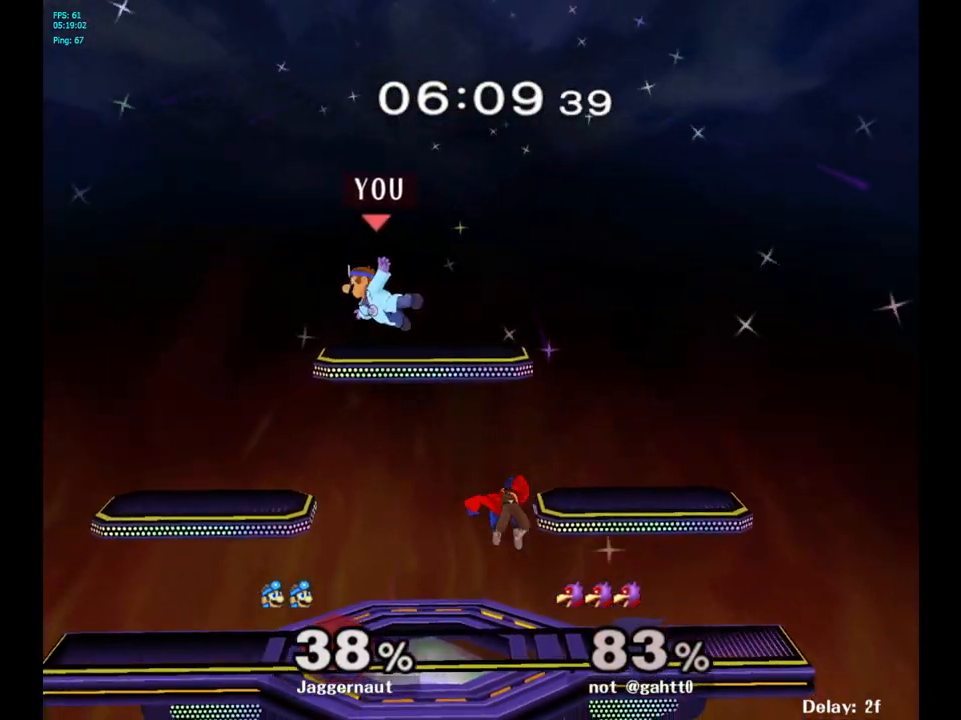
{"buttons": [], "left_stick": "down-left", "right_stick": "center", "events": [[17, "left_stick", "center"], [83, "left_stick", "up-left"], [133, "left_stick", "left"], [233, "left_stick", "down-left"]]}
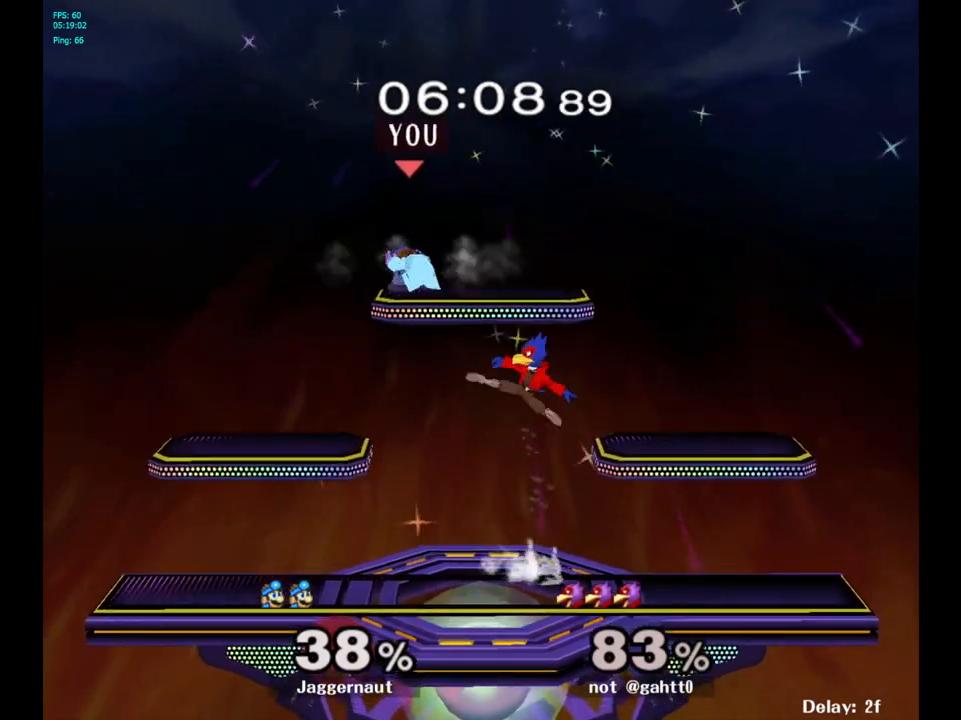
{"buttons": [], "left_stick": "right", "right_stick": "center", "events": [[117, "left_stick", "center"], [167, "R1", "down"], [500, "R1", "up"], [500, "left_stick", "right"]]}
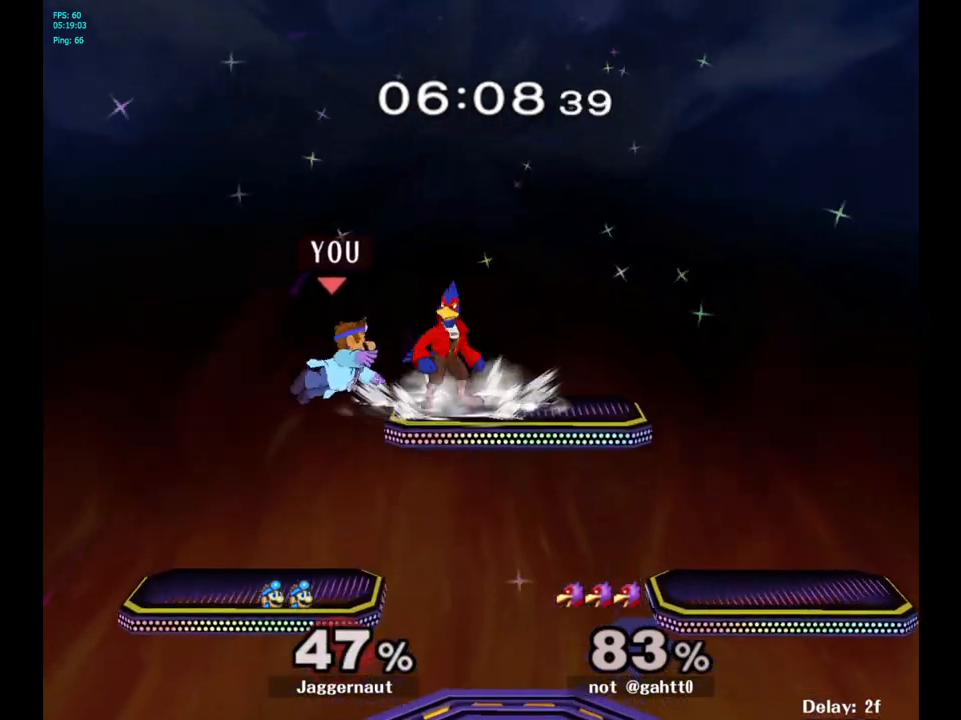
{"buttons": [], "left_stick": "up-right", "right_stick": "center", "events": [[83, "left_stick", "center"], [100, "Y", "down"], [267, "Y", "up"], [483, "left_stick", "up-right"]]}
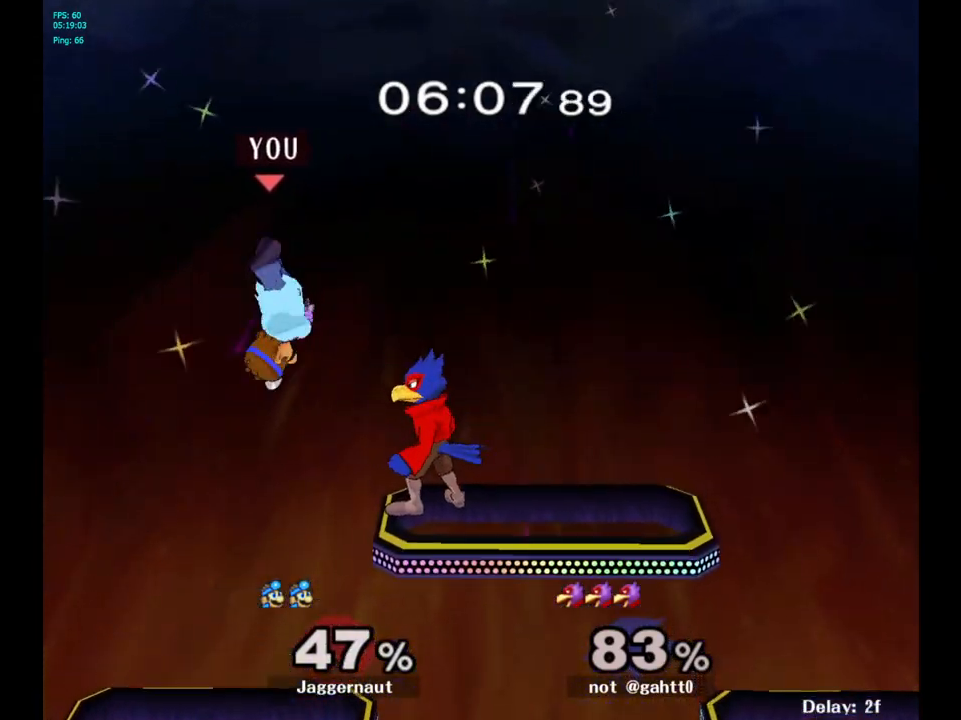
{"buttons": [], "left_stick": "right", "right_stick": "center", "events": [[133, "left_stick", "down-right"], [200, "left_stick", "right"]]}
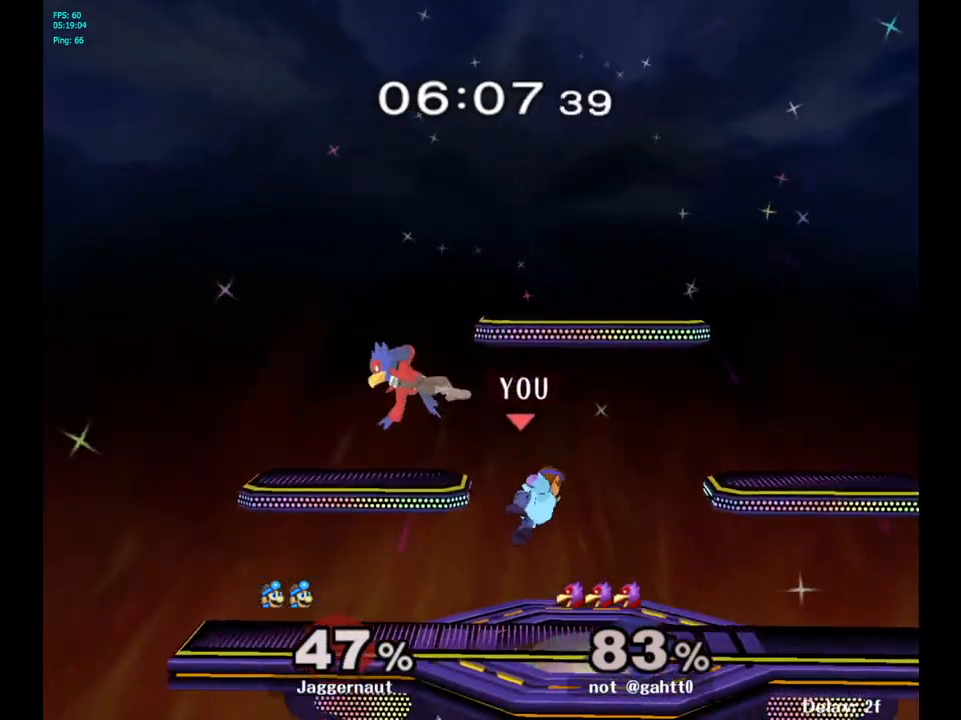
{"buttons": ["Y"], "left_stick": "left", "right_stick": "center", "events": [[33, "R1", "down"], [83, "left_stick", "down"], [200, "R1", "up"], [233, "left_stick", "center"], [433, "Y", "down"], [450, "left_stick", "left"]]}
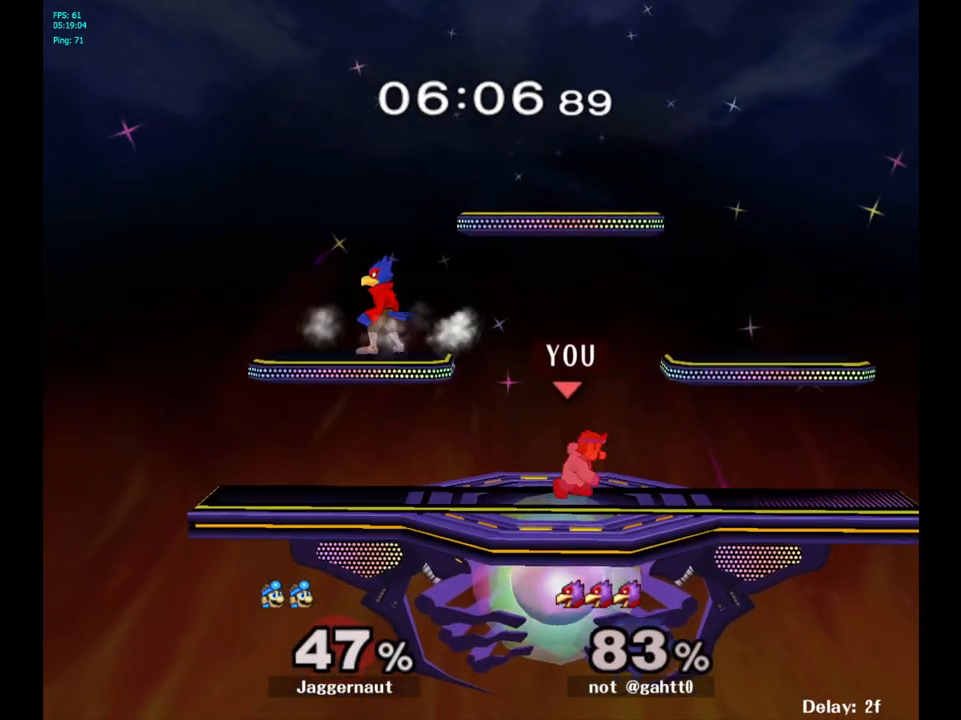
{"buttons": [], "left_stick": "center", "right_stick": "center", "events": [[17, "A", "down"], [150, "left_stick", "right"], [200, "A", "up"], [200, "Y", "up"], [433, "left_stick", "center"]]}
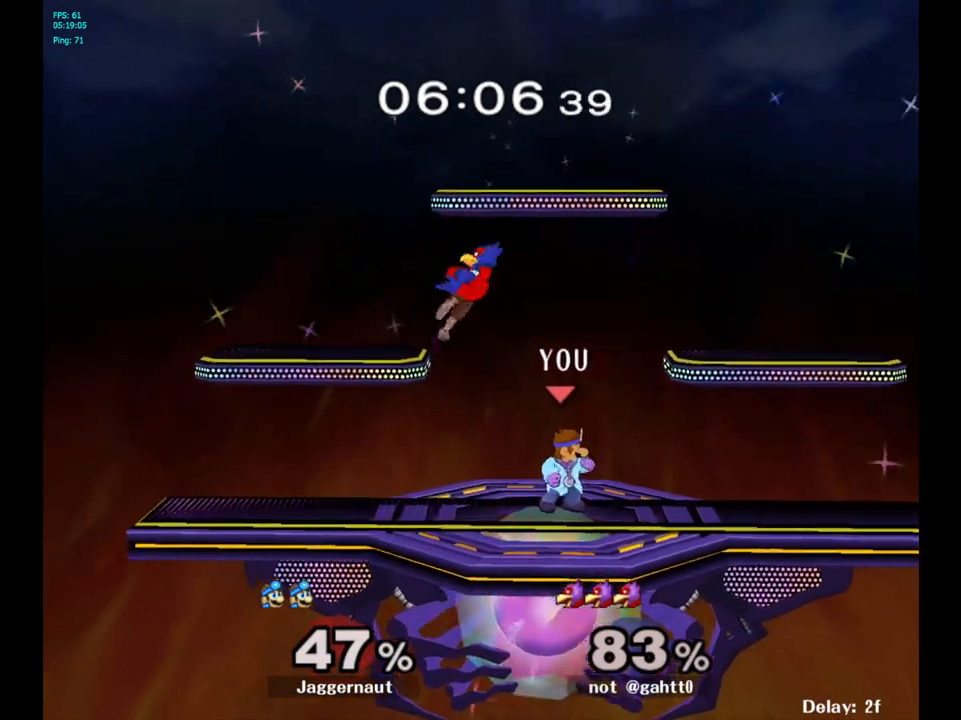
{"buttons": [], "left_stick": "center", "right_stick": "center", "events": [[33, "left_stick", "right"], [150, "left_stick", "left"], [167, "Y", "down"], [200, "Y", "up"], [283, "A", "down"], [367, "A", "up"], [367, "left_stick", "center"]]}
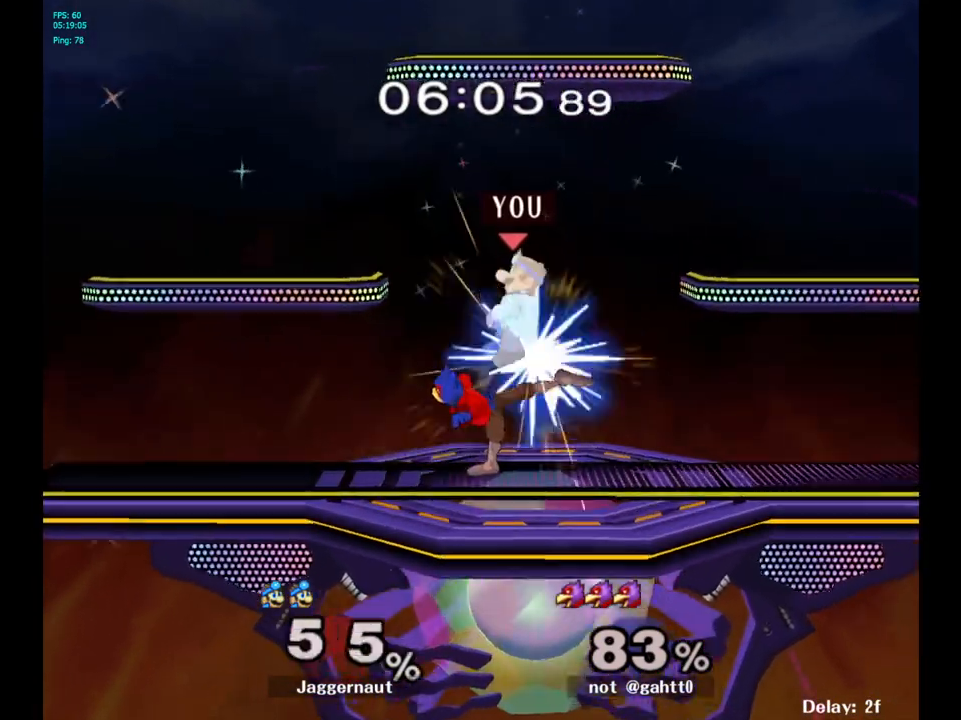
{"buttons": [], "left_stick": "center", "right_stick": "center", "events": [[100, "left_stick", "down"], [167, "R1", "down"], [350, "left_stick", "center"], [383, "R1", "up"]]}
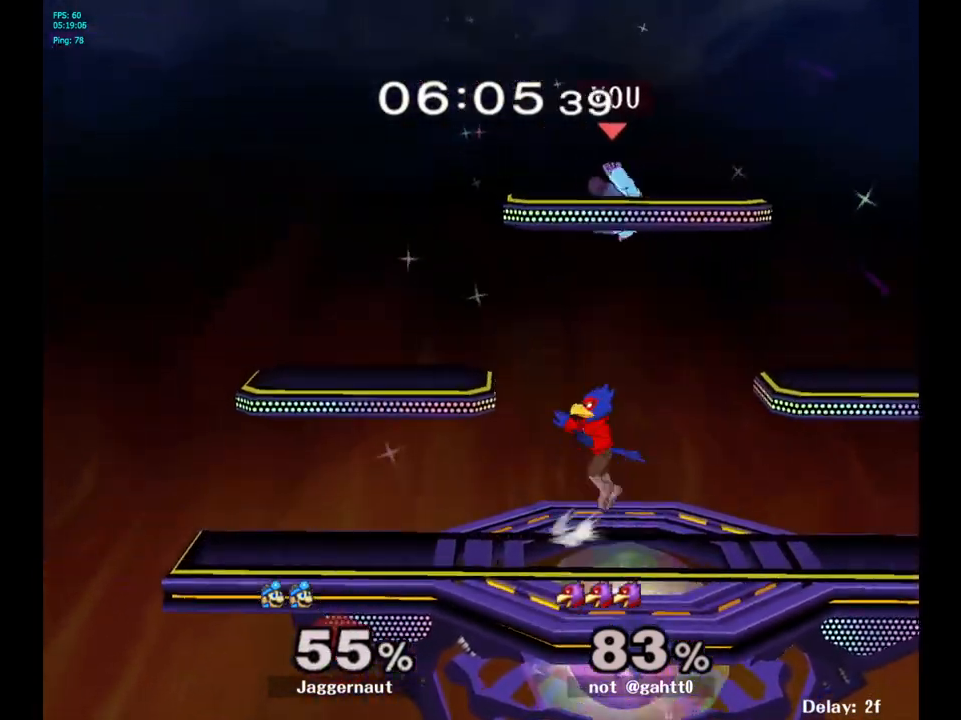
{"buttons": [], "left_stick": "up-right", "right_stick": "center", "events": [[83, "left_stick", "up-right"], [200, "Y", "down"], [267, "Y", "up"], [333, "Y", "down"], [433, "Y", "up"]]}
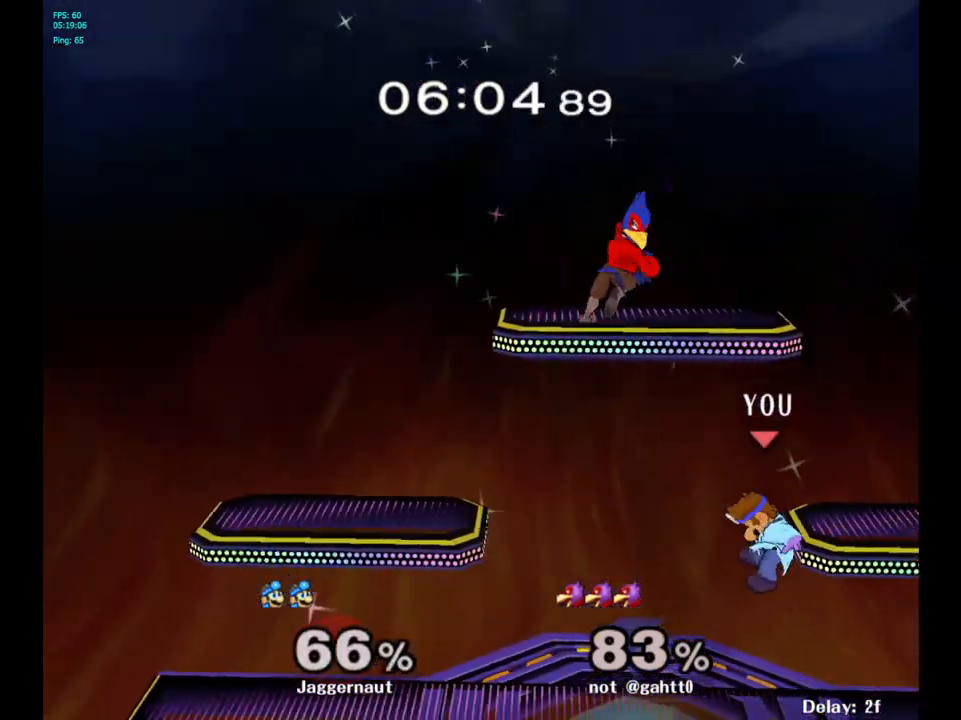
{"buttons": [], "left_stick": "center", "right_stick": "center", "events": [[67, "left_stick", "center"], [333, "A", "down"], [467, "A", "up"]]}
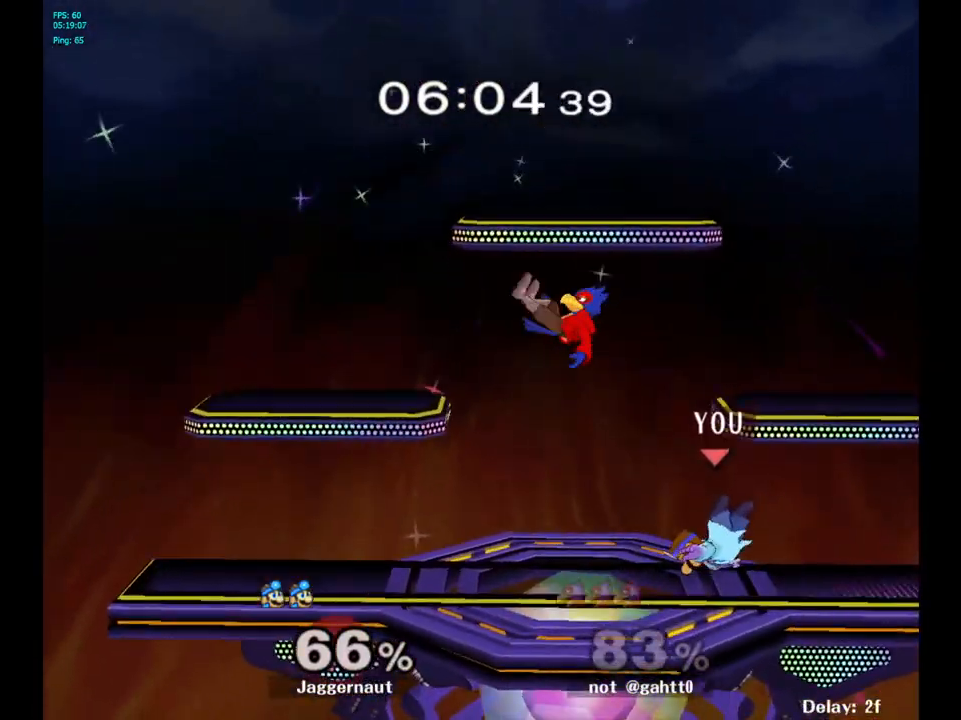
{"buttons": [], "left_stick": "center", "right_stick": "center", "events": [[117, "A", "down"], [217, "A", "up"], [317, "A", "down"], [433, "A", "up"]]}